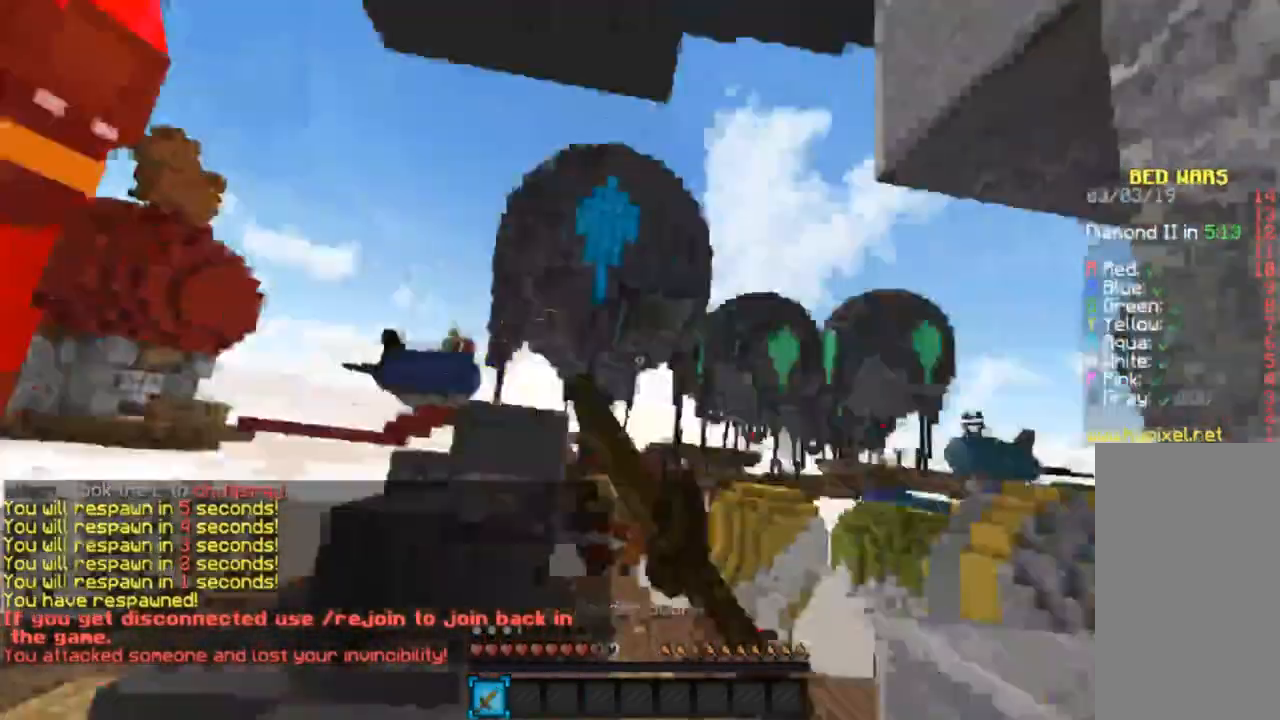
Gameplay with keyboard and mouse; each line is a JSON object with the keys and mouse buttons held at the frame after it. "events" lists presses ("down") and releases ("up") of "a", "d", "s", "space", "w", "mouse_left" and "mouse_right" between this image and that frame as [ms after this image, input, new state], when the widget could be followed in between. "mouse_left", "mouse_right" = the "left", "right" buttons of the "mouse" list. No other keys are recorded. Fast repeated clicks can show as one long hold. Mouse movement is not recorded.
{"keys": ["a", "w"], "mouse": ["left"], "events": [[67, "space", "up"], [100, "mouse_left", "up"], [167, "mouse_left", "down"], [234, "mouse_left", "up"], [300, "mouse_left", "down"], [367, "mouse_left", "up"], [434, "mouse_left", "down"]]}
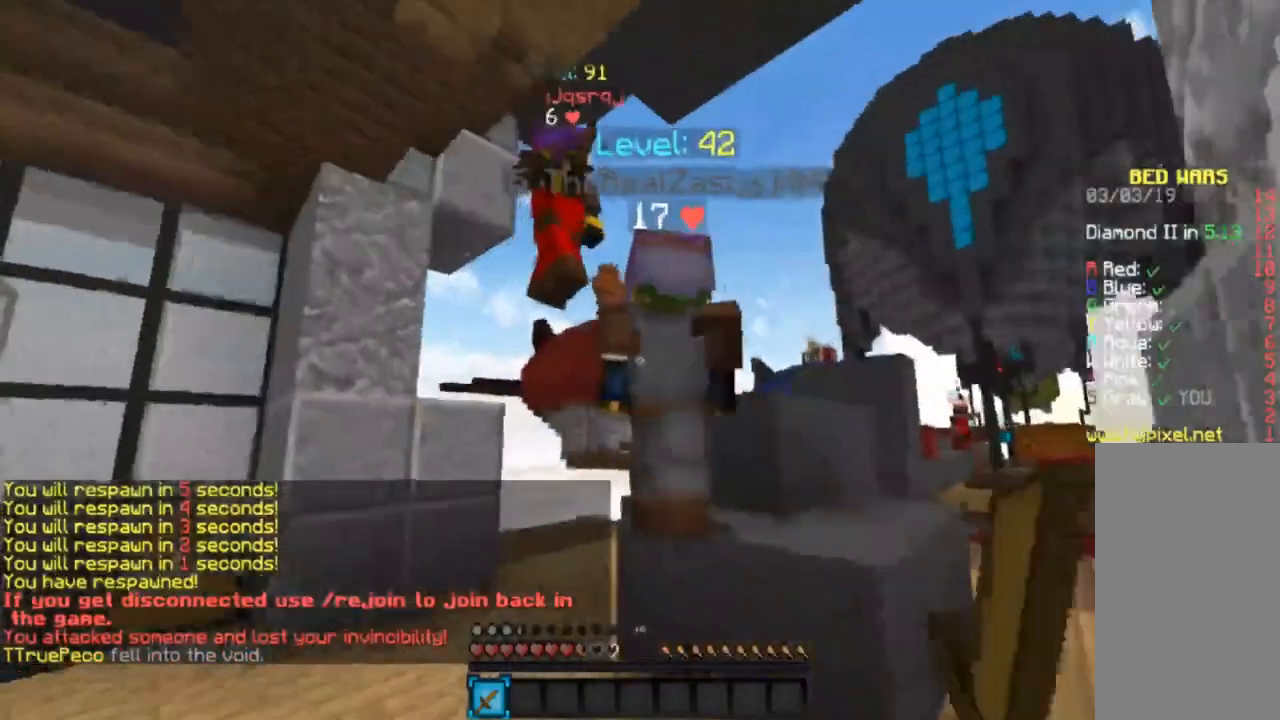
{"keys": ["w"], "mouse": ["left"], "events": [[33, "mouse_left", "up"], [100, "mouse_left", "down"], [200, "mouse_left", "up"], [266, "mouse_left", "down"], [333, "a", "up"], [367, "mouse_left", "up"], [433, "mouse_left", "down"]]}
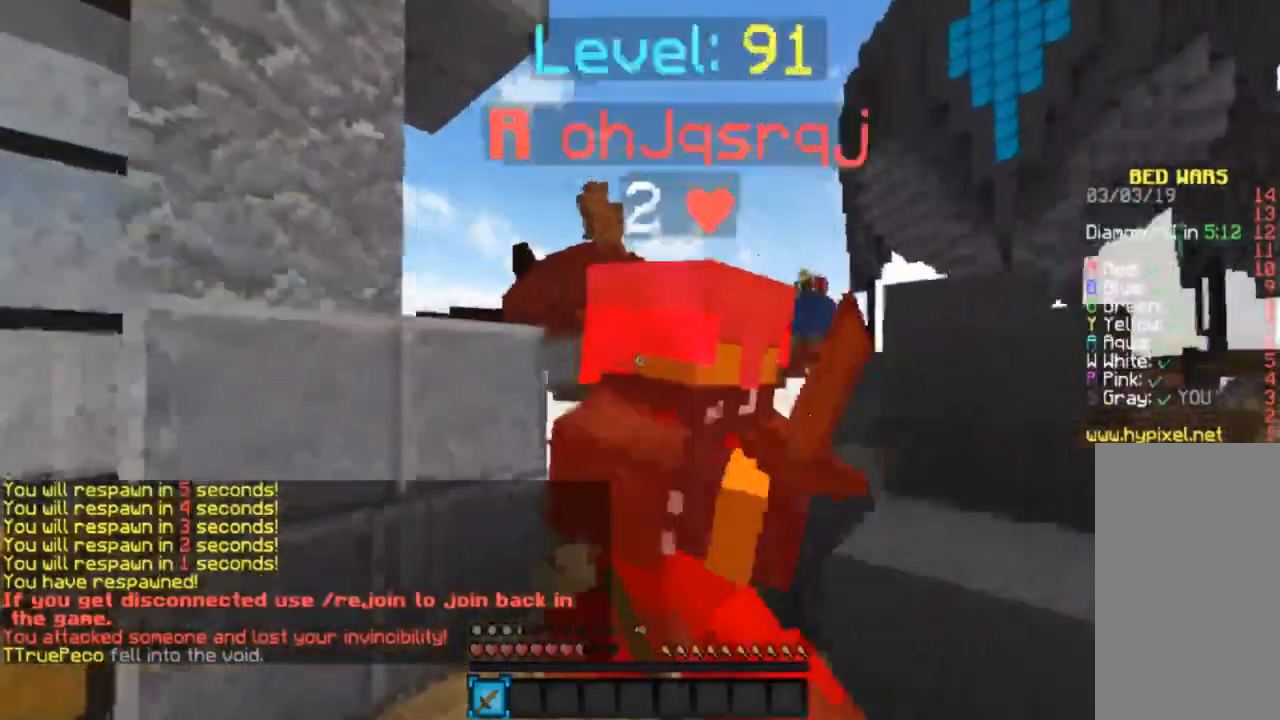
{"keys": ["s"], "mouse": ["left"], "events": [[267, "w", "up"], [400, "s", "down"]]}
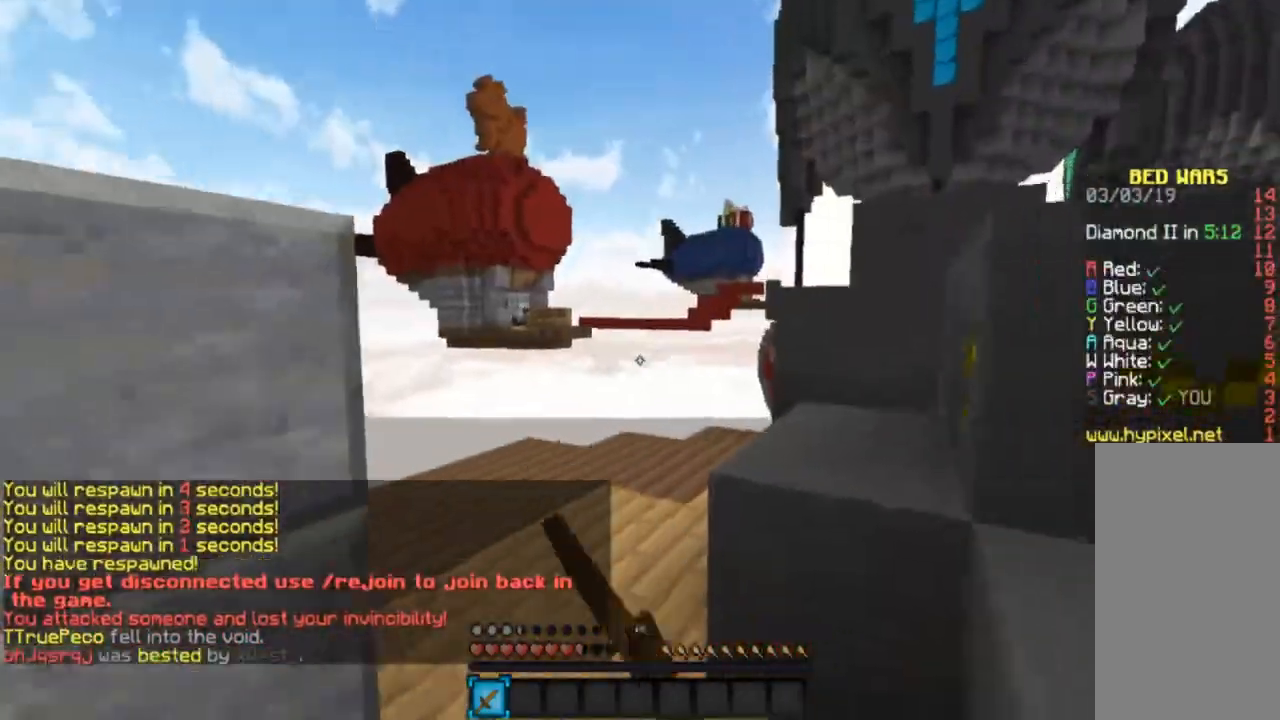
{"keys": ["w"], "mouse": [], "events": [[134, "mouse_left", "up"], [134, "s", "up"], [234, "w", "down"], [267, "a", "down"], [468, "a", "up"]]}
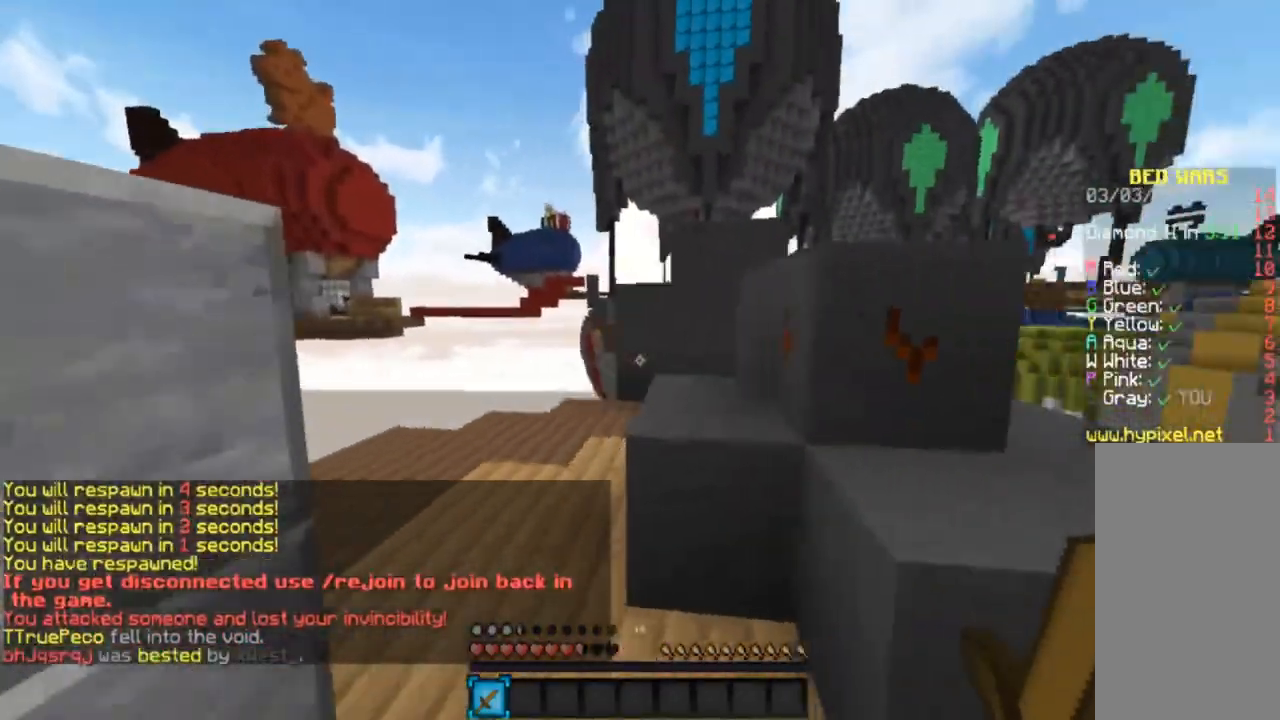
{"keys": ["w"], "mouse": [], "events": [[100, "a", "down"], [167, "a", "up"], [167, "space", "down"], [300, "space", "up"]]}
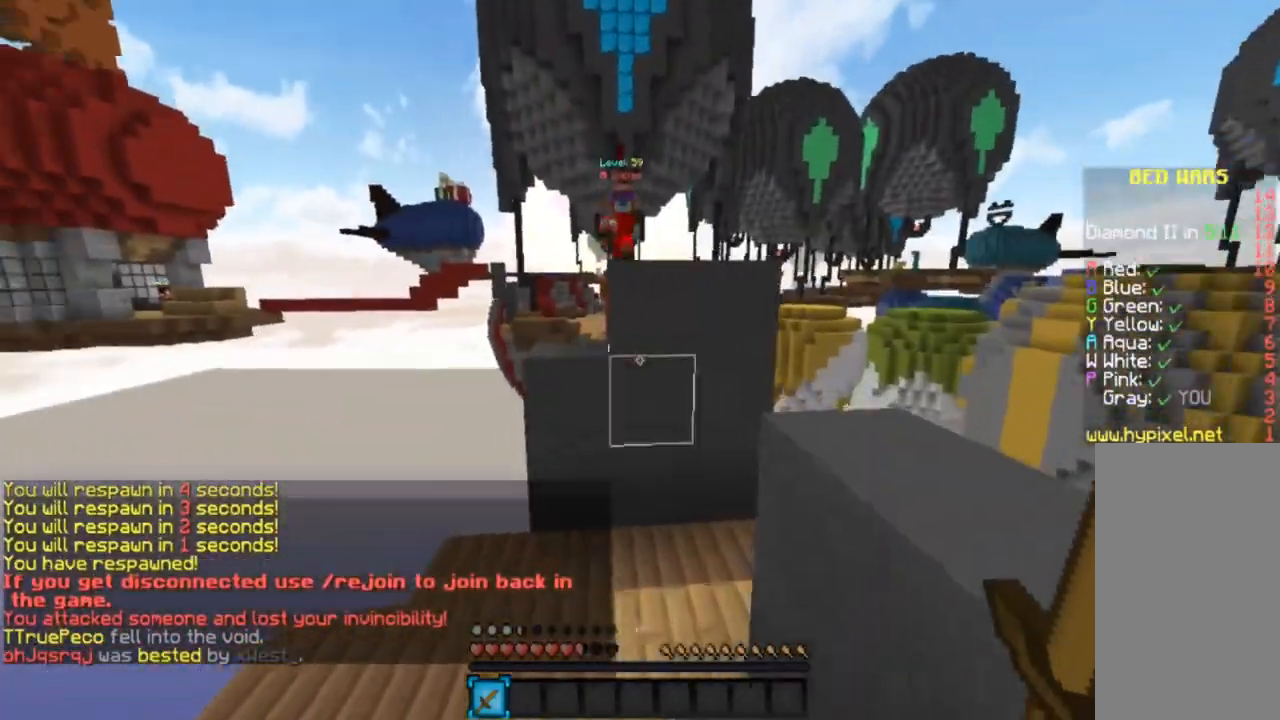
{"keys": ["w"], "mouse": [], "events": [[300, "a", "down"], [300, "space", "down"], [467, "space", "up"], [500, "a", "up"]]}
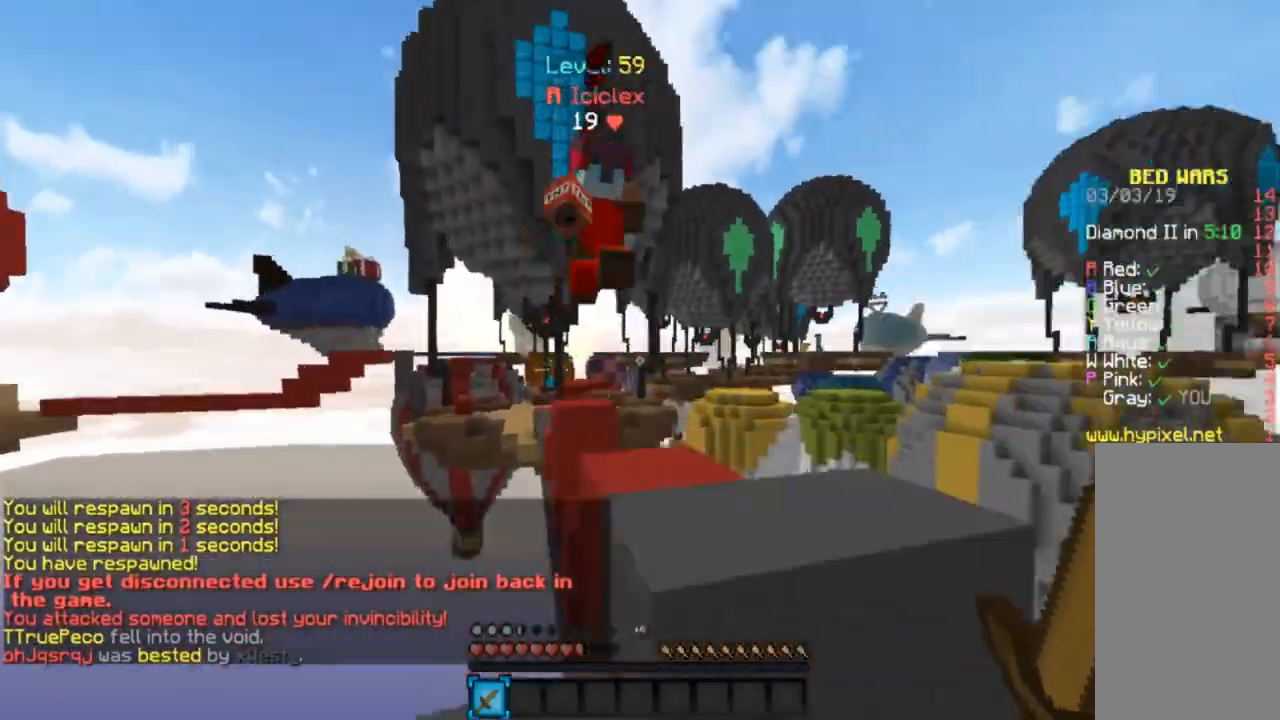
{"keys": ["d"], "mouse": ["left"], "events": [[133, "mouse_left", "down"], [334, "d", "down"], [434, "w", "up"]]}
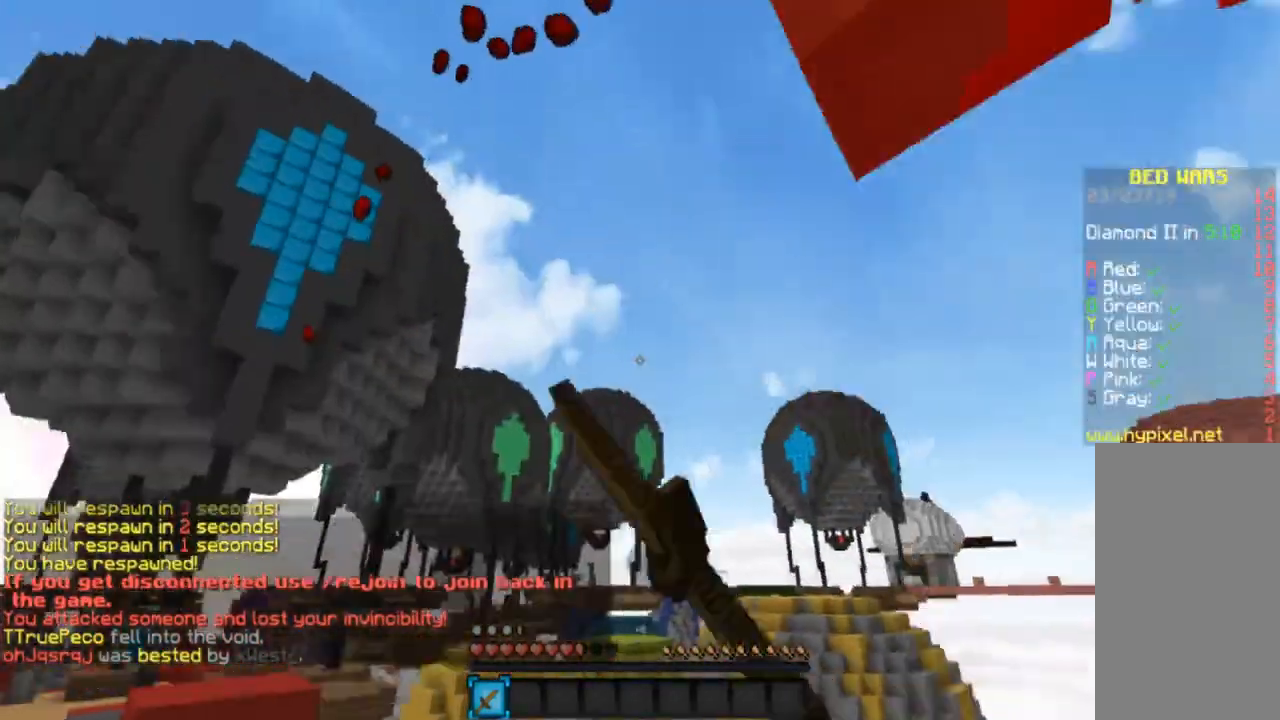
{"keys": ["d", "s"], "mouse": [], "events": [[67, "mouse_left", "up"], [67, "s", "down"], [134, "mouse_left", "down"], [368, "mouse_left", "up"]]}
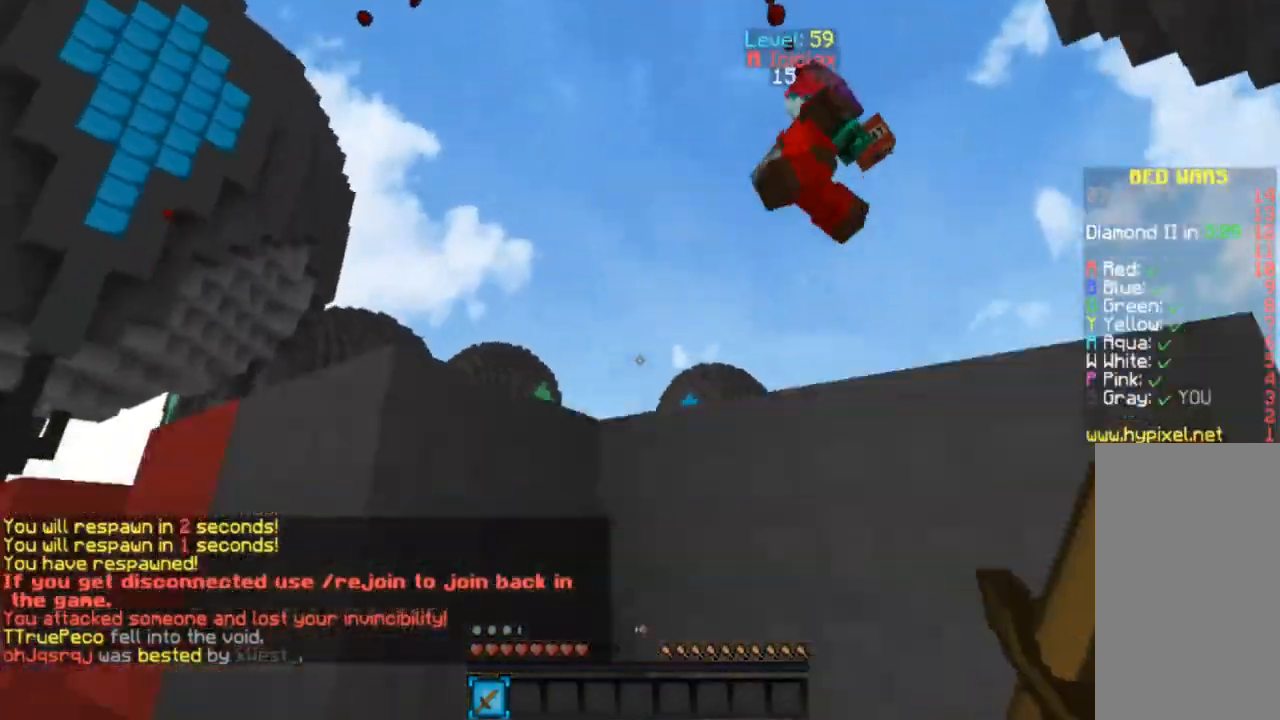
{"keys": ["d"], "mouse": [], "events": [[33, "s", "up"]]}
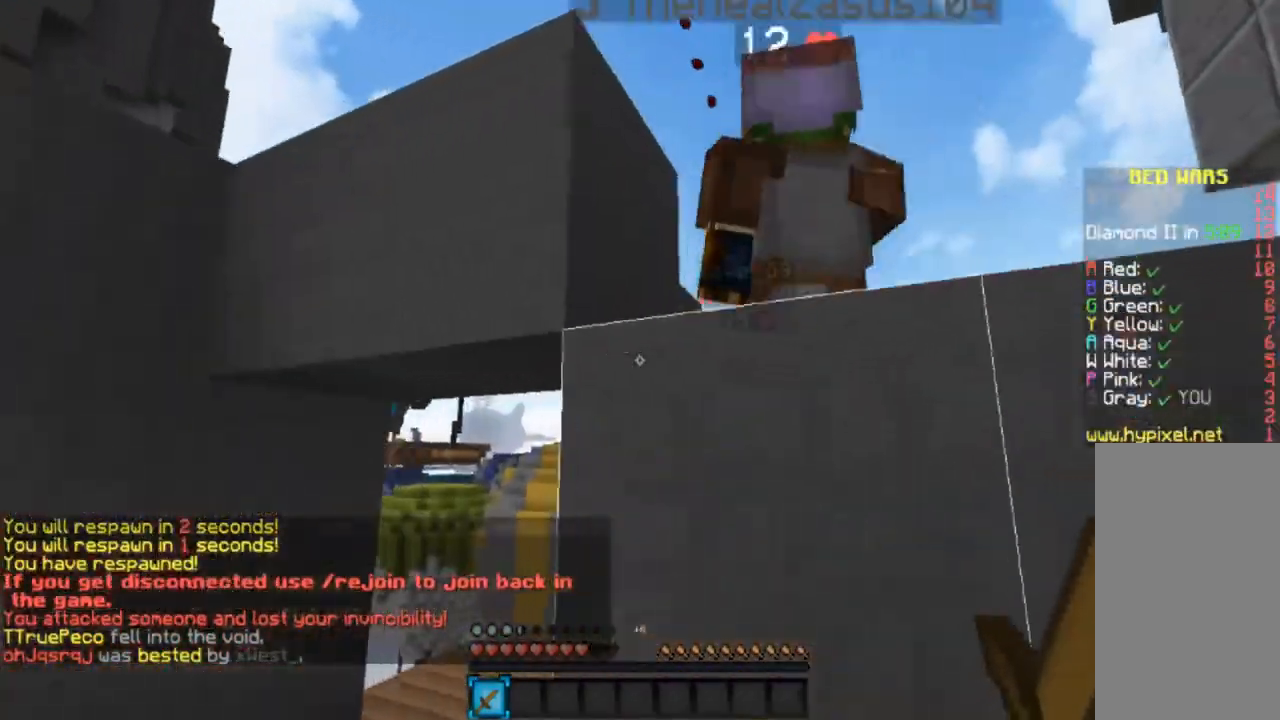
{"keys": ["d", "s"], "mouse": [], "events": [[100, "d", "up"], [266, "s", "down"], [300, "d", "down"], [367, "d", "up"], [500, "d", "down"]]}
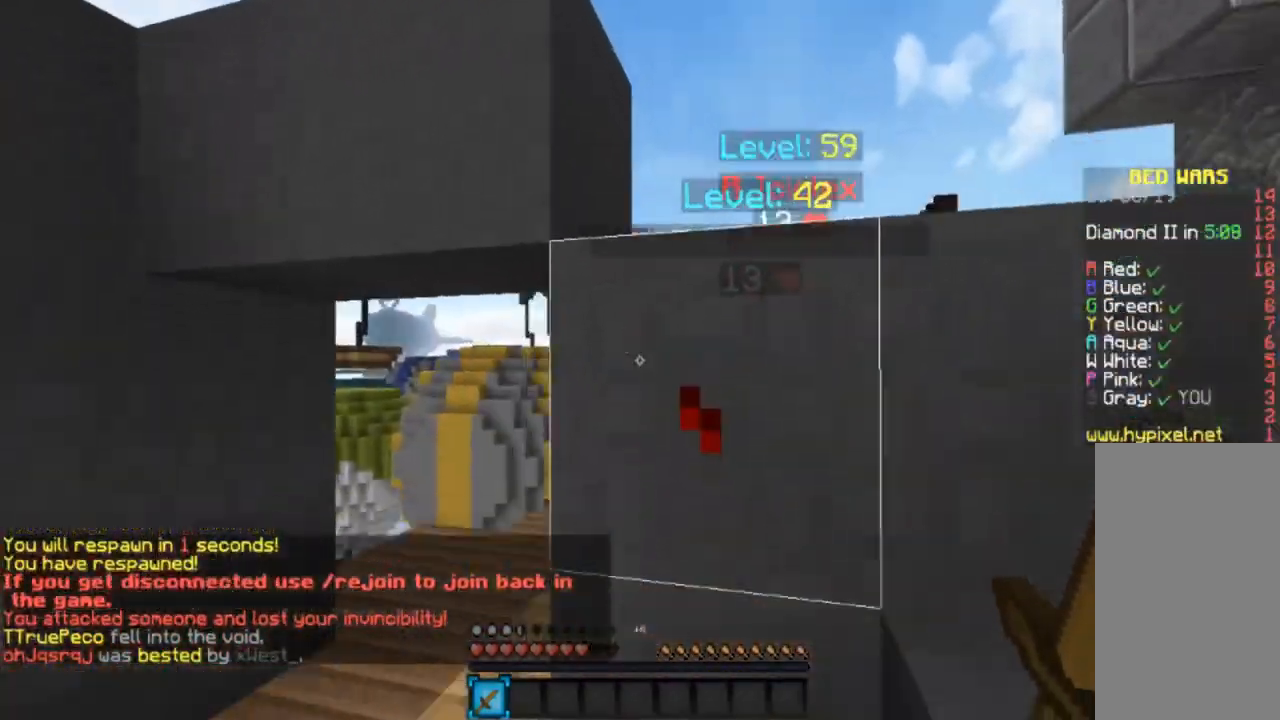
{"keys": ["d", "w"], "mouse": [], "events": [[33, "s", "up"], [67, "space", "down"], [267, "space", "up"], [334, "w", "down"]]}
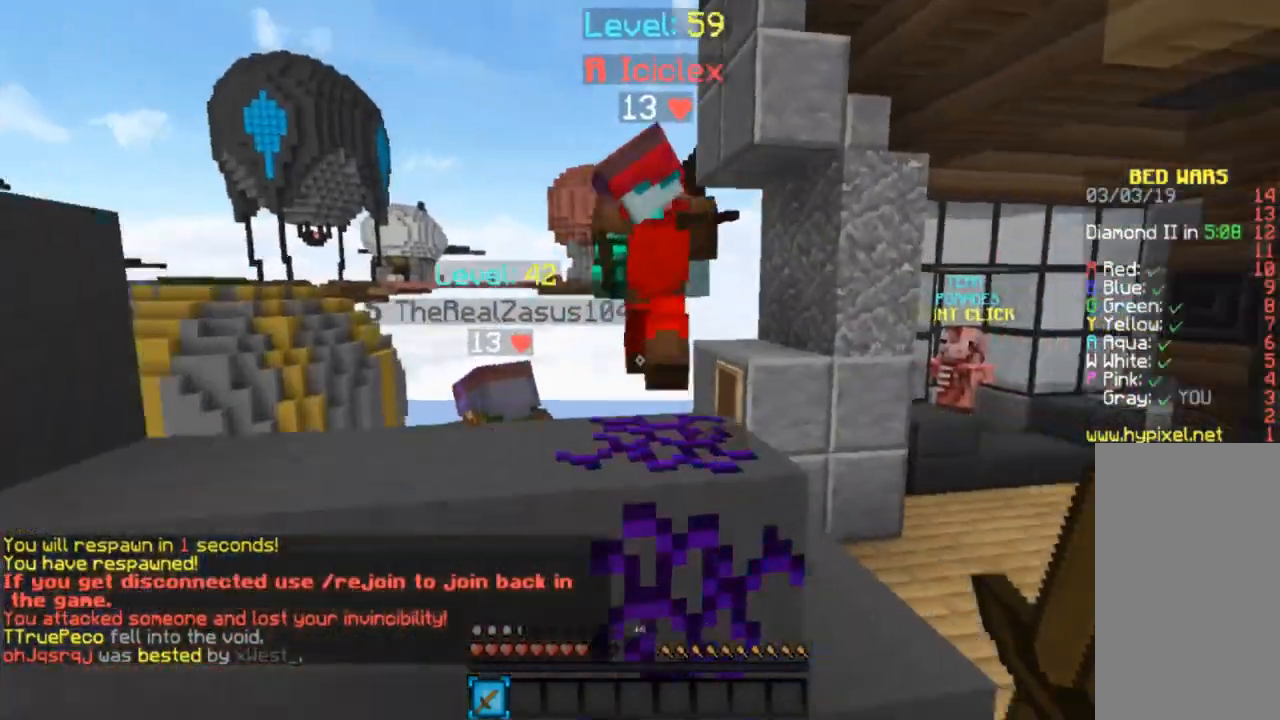
{"keys": ["w"], "mouse": [], "events": [[133, "space", "down"], [166, "mouse_left", "down"], [300, "mouse_left", "up"], [367, "mouse_left", "down"], [367, "space", "up"], [467, "d", "up"], [467, "mouse_left", "up"]]}
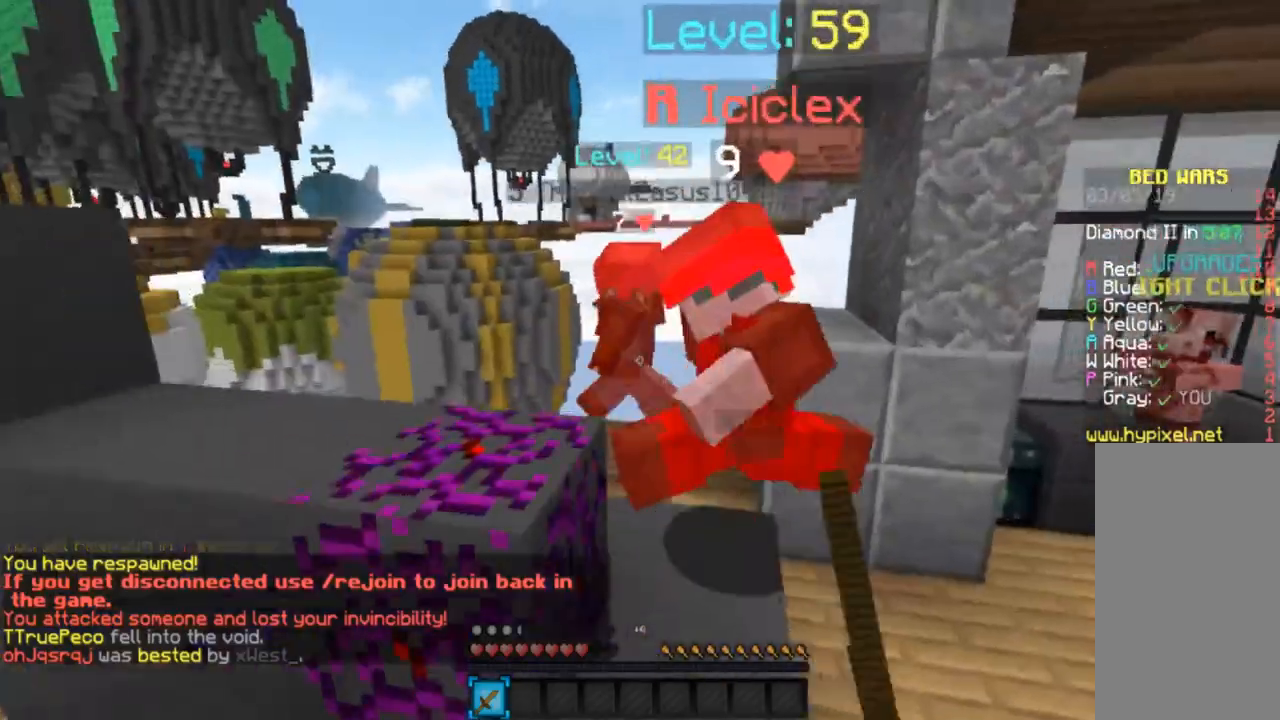
{"keys": ["w"], "mouse": ["left"], "events": [[67, "mouse_left", "down"], [300, "mouse_left", "up"], [367, "mouse_left", "down"], [434, "mouse_left", "up"], [467, "mouse_left", "down"]]}
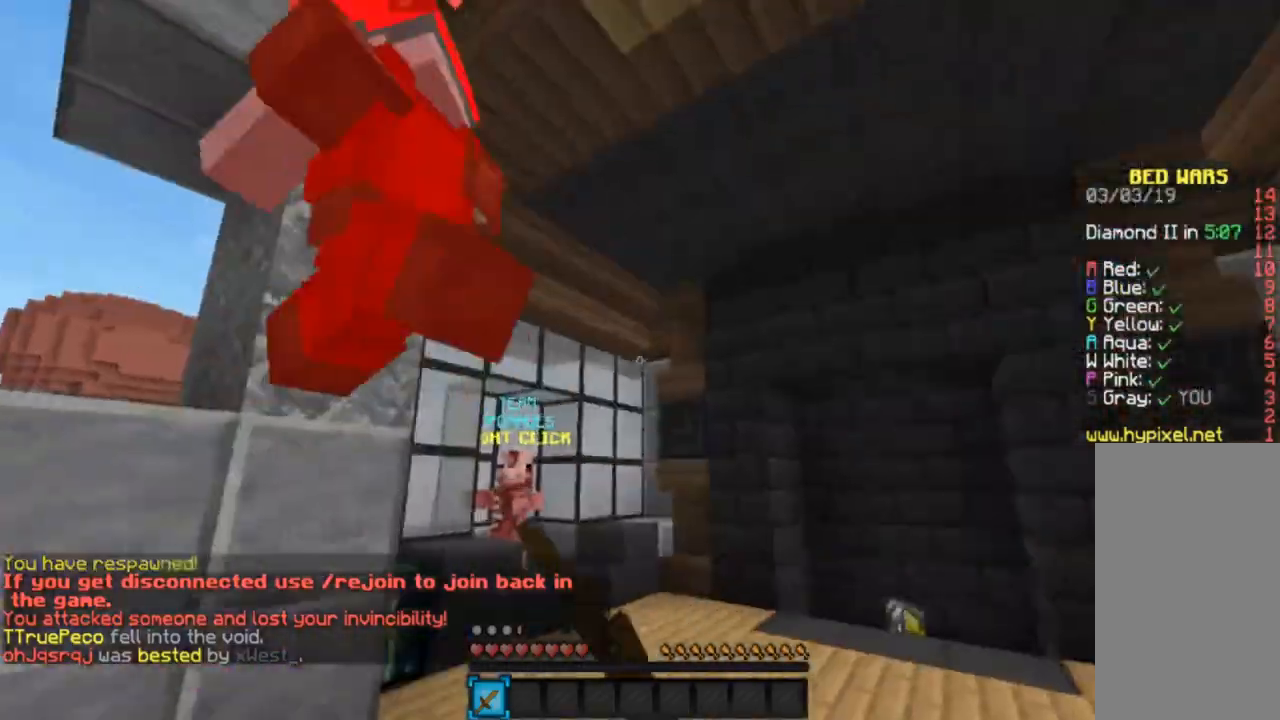
{"keys": [], "mouse": ["left"]}
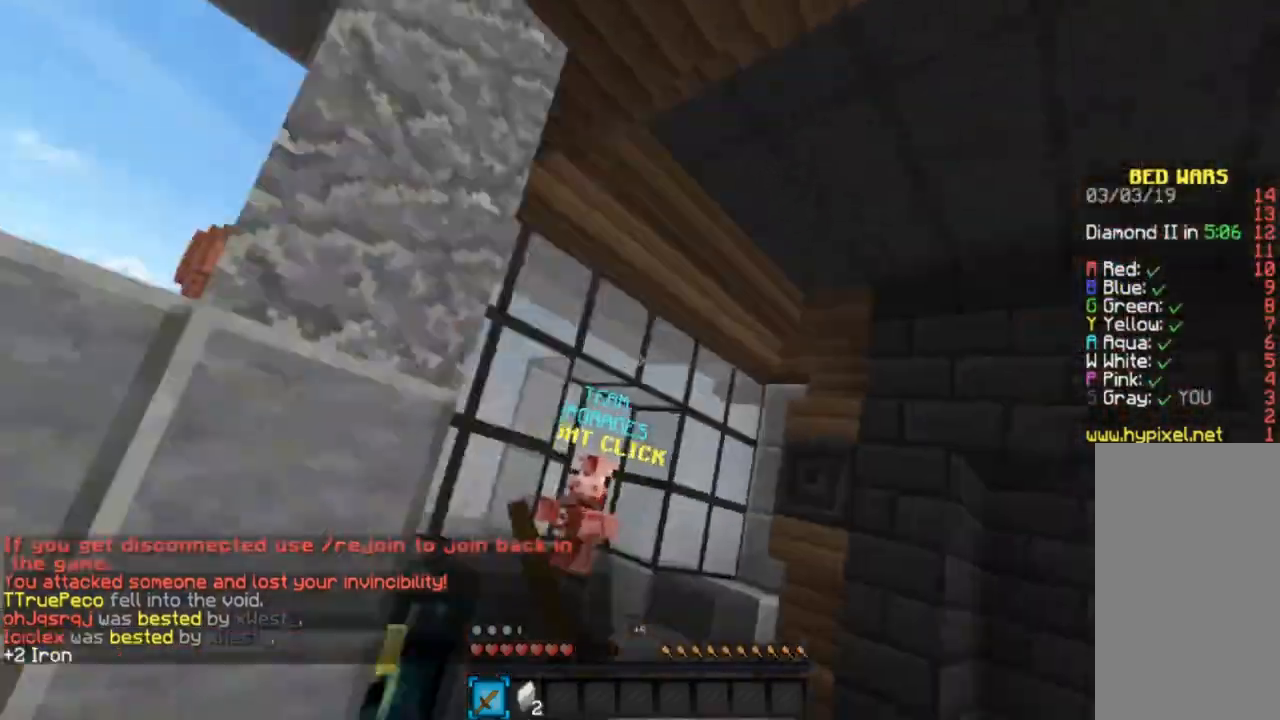
{"keys": ["w"], "mouse": [], "events": [[33, "mouse_left", "up"], [100, "mouse_left", "down"], [100, "w", "down"], [167, "mouse_left", "up"], [234, "mouse_left", "down"], [300, "mouse_left", "up"]]}
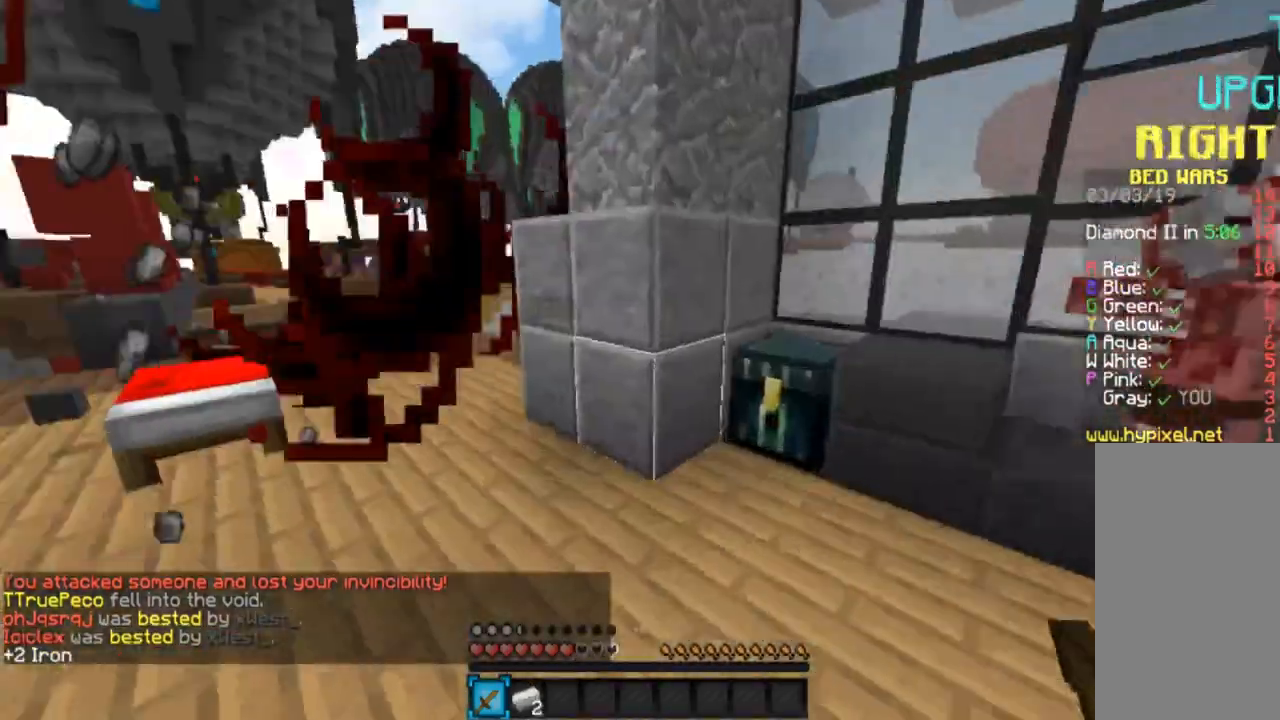
{"keys": ["a", "w"], "mouse": [], "events": [[34, "a", "down"]]}
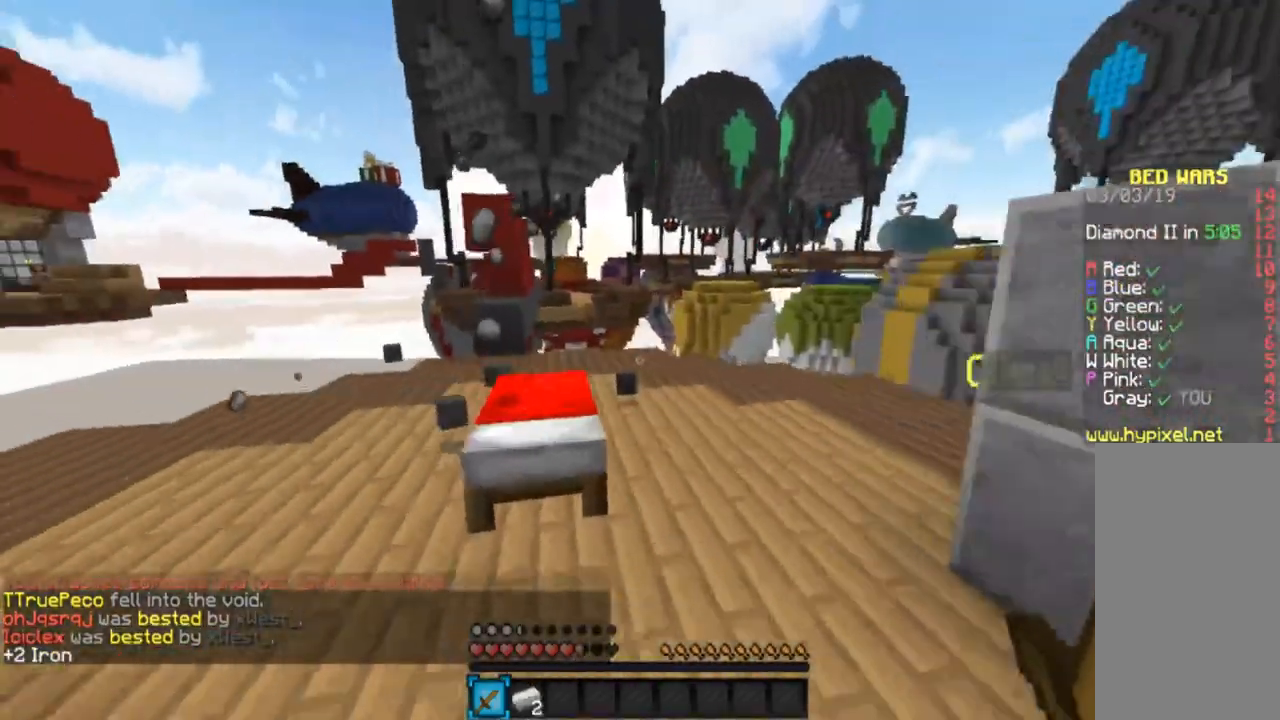
{"keys": ["space", "w"], "mouse": [], "events": [[234, "a", "up"], [467, "space", "down"]]}
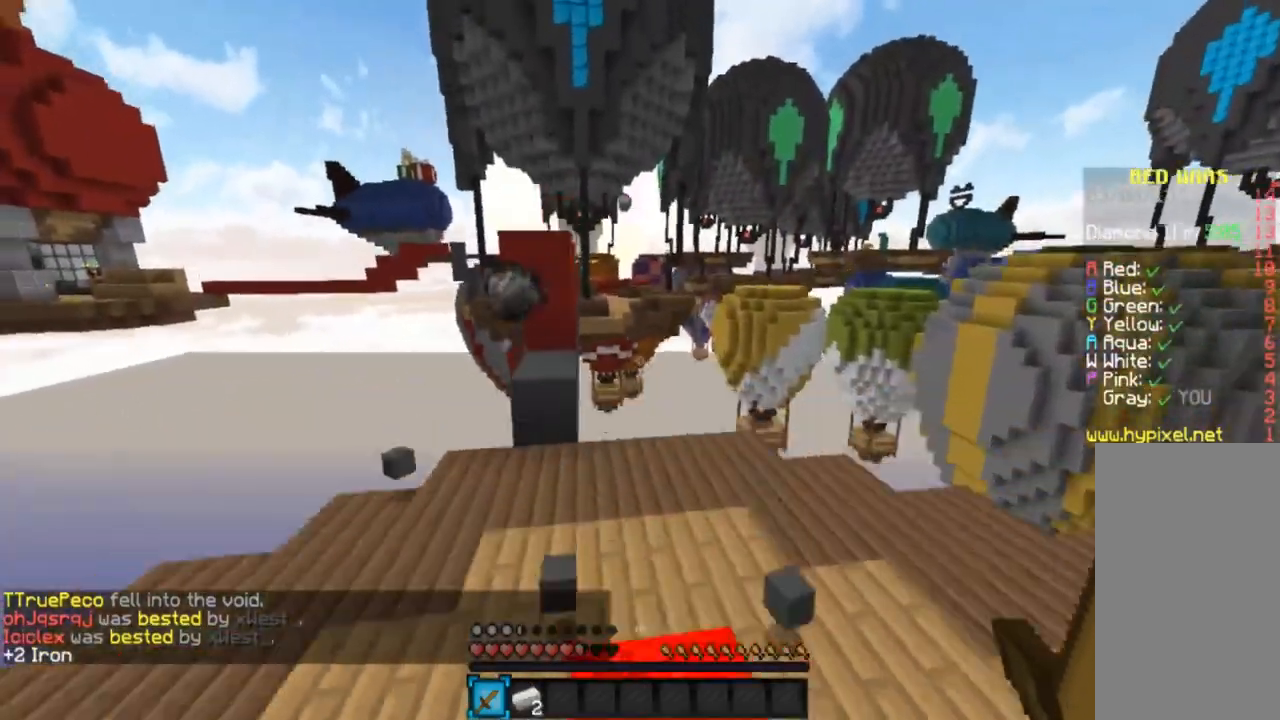
{"keys": ["d", "w"], "mouse": [], "events": [[33, "space", "up"], [266, "a", "down"], [367, "a", "up"], [433, "d", "down"]]}
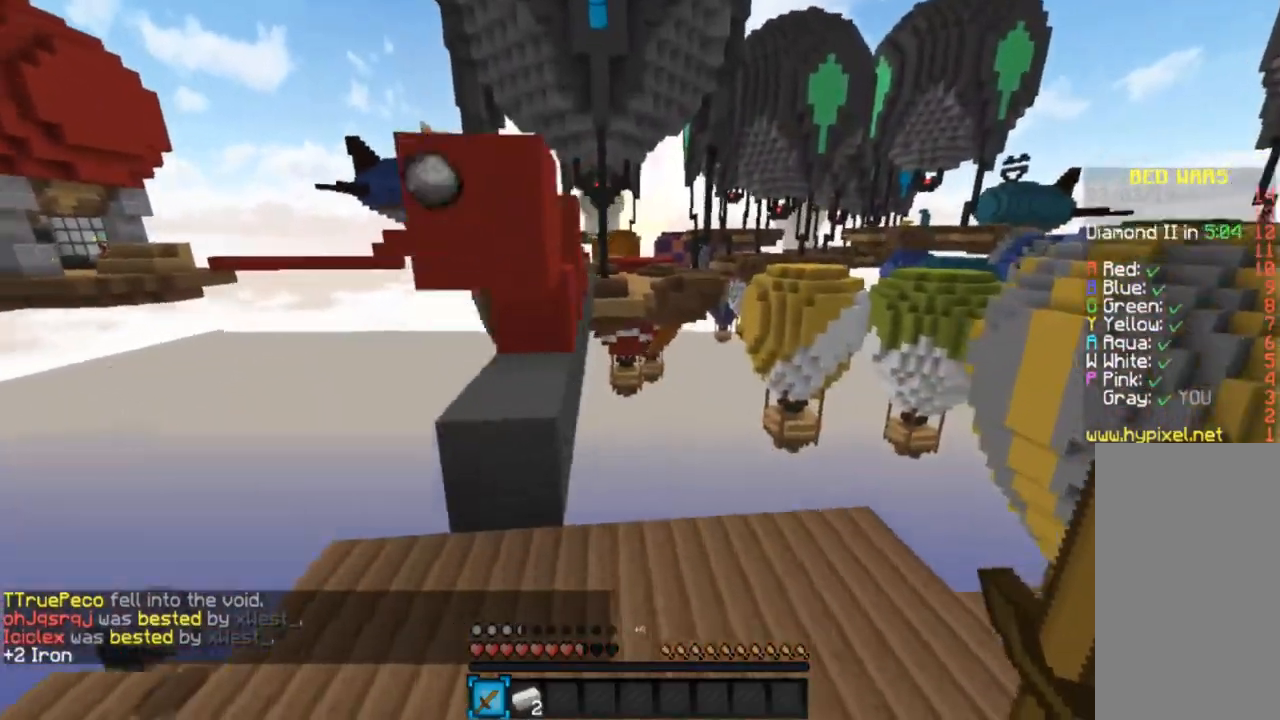
{"keys": [], "mouse": [], "events": [[67, "w", "up"], [200, "d", "up"]]}
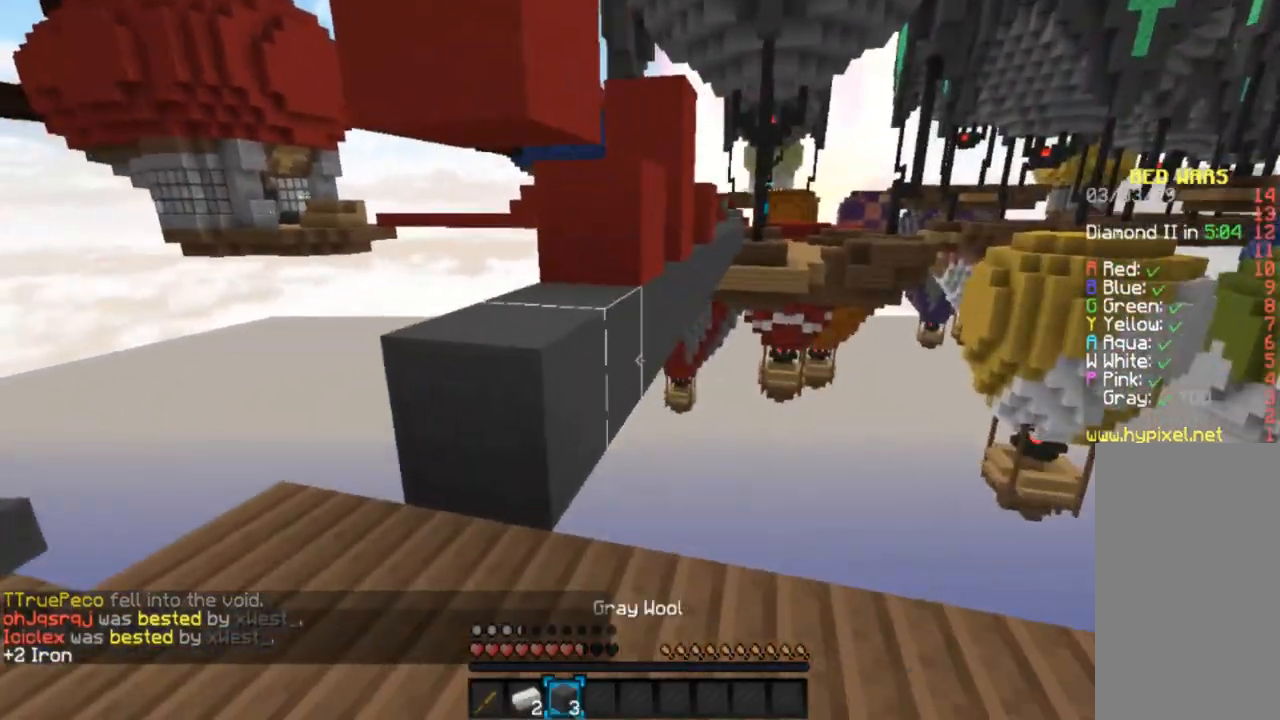
{"keys": ["w"], "mouse": [], "events": [[134, "mouse_right", "down"], [234, "w", "down"], [267, "mouse_right", "up"]]}
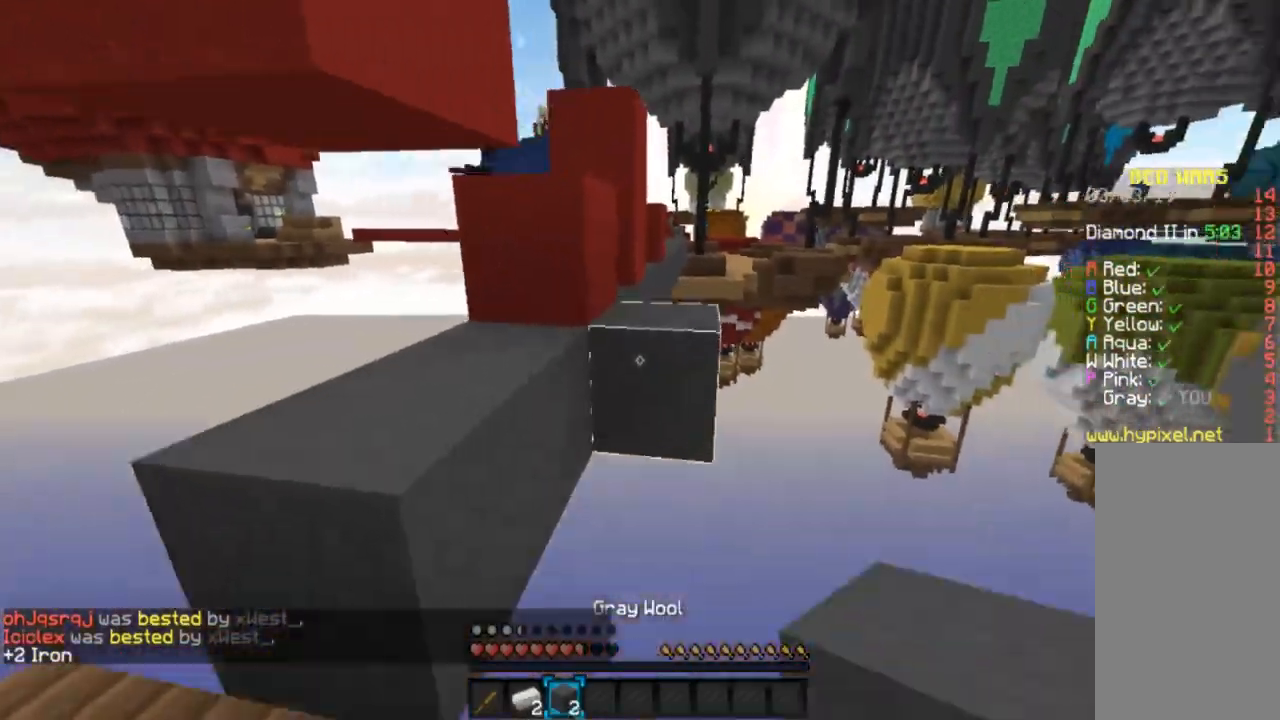
{"keys": ["w"], "mouse": [], "events": [[133, "space", "down"], [267, "space", "up"]]}
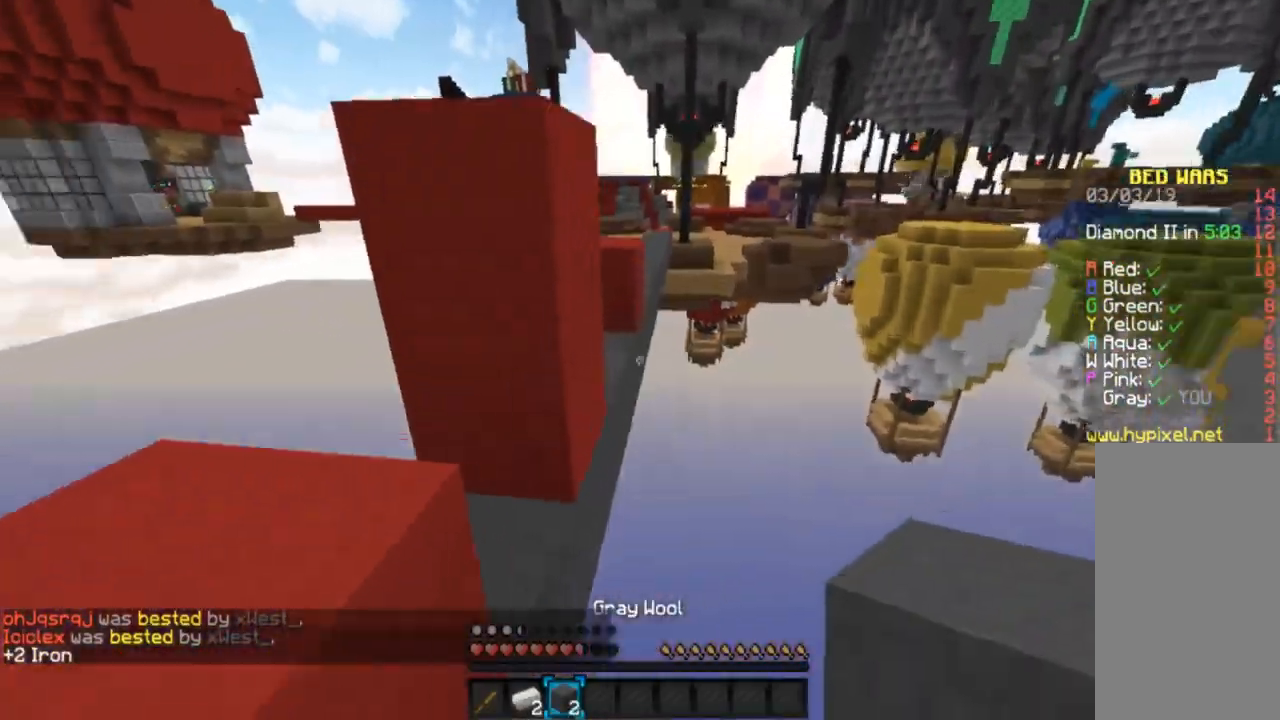
{"keys": ["a", "w"], "mouse": [], "events": [[133, "mouse_right", "down"], [133, "space", "down"], [266, "mouse_right", "up"], [300, "space", "up"], [467, "a", "down"]]}
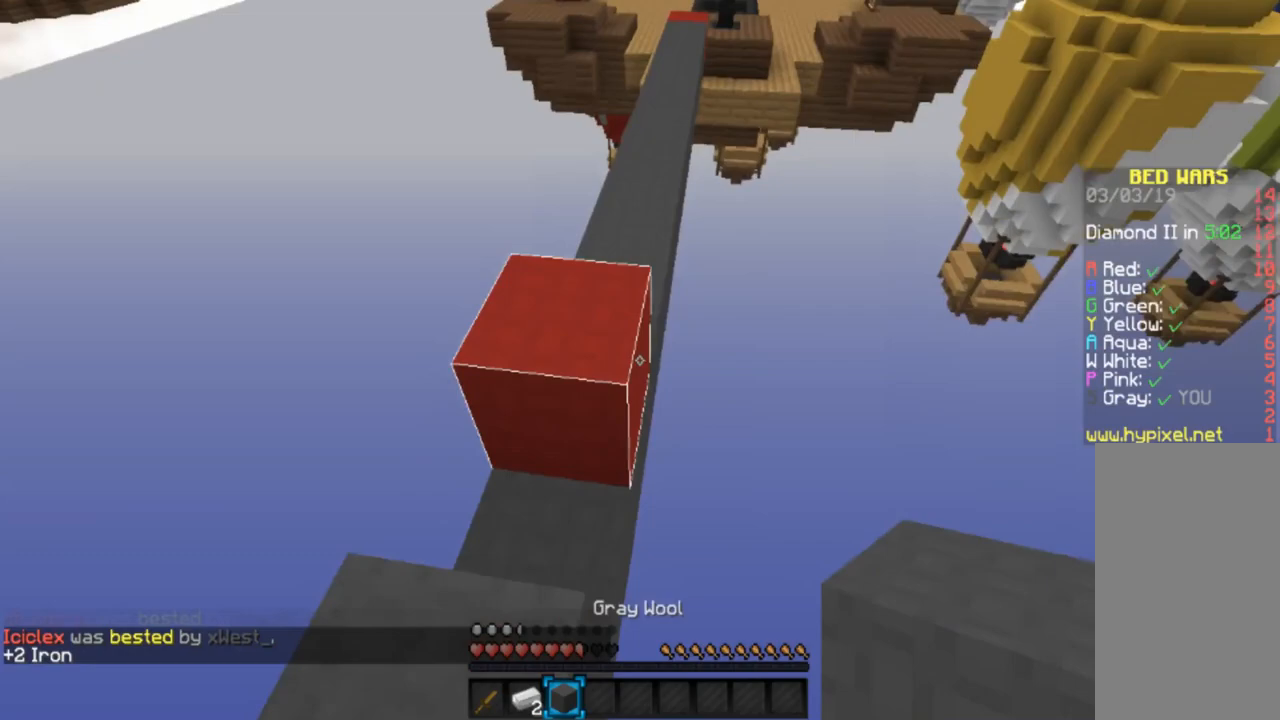
{"keys": ["d", "space", "w"], "mouse": [], "events": [[267, "a", "up"], [434, "d", "down"], [500, "space", "down"]]}
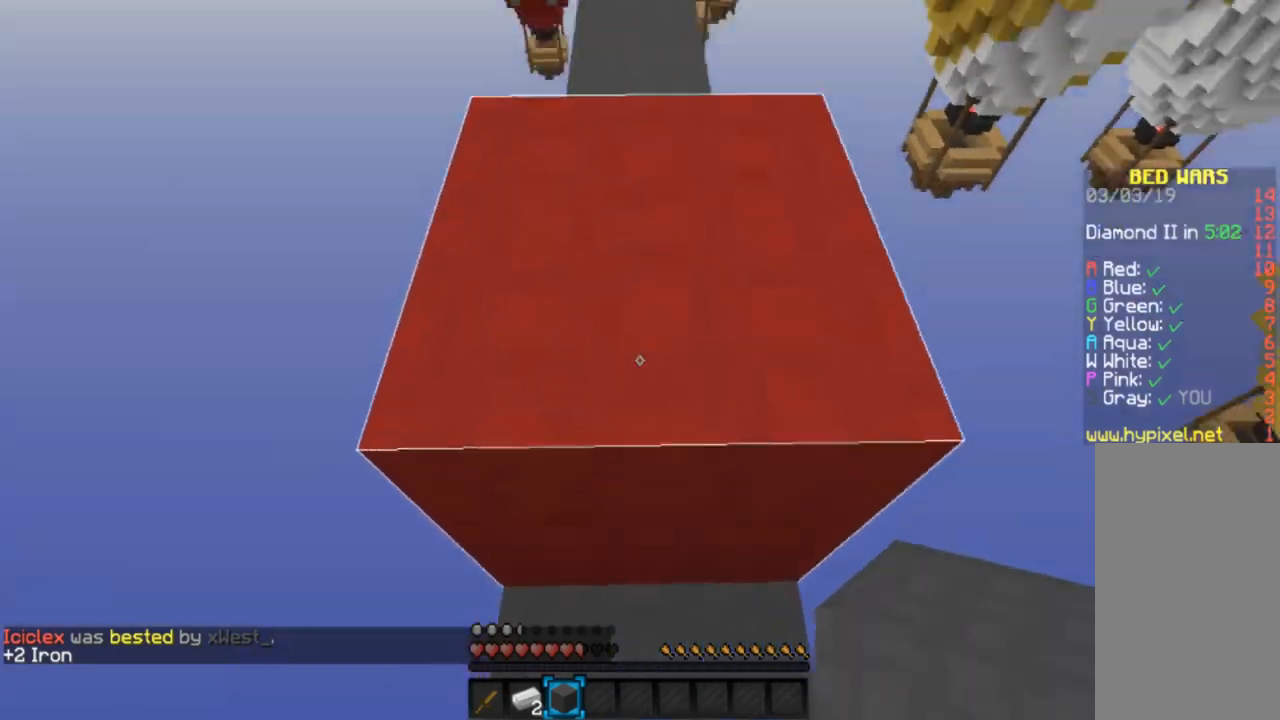
{"keys": ["w"], "mouse": ["left"], "events": [[101, "d", "up"], [167, "space", "up"], [401, "mouse_left", "down"], [401, "space", "down"], [434, "mouse_left", "up"], [468, "space", "up"], [501, "mouse_left", "down"]]}
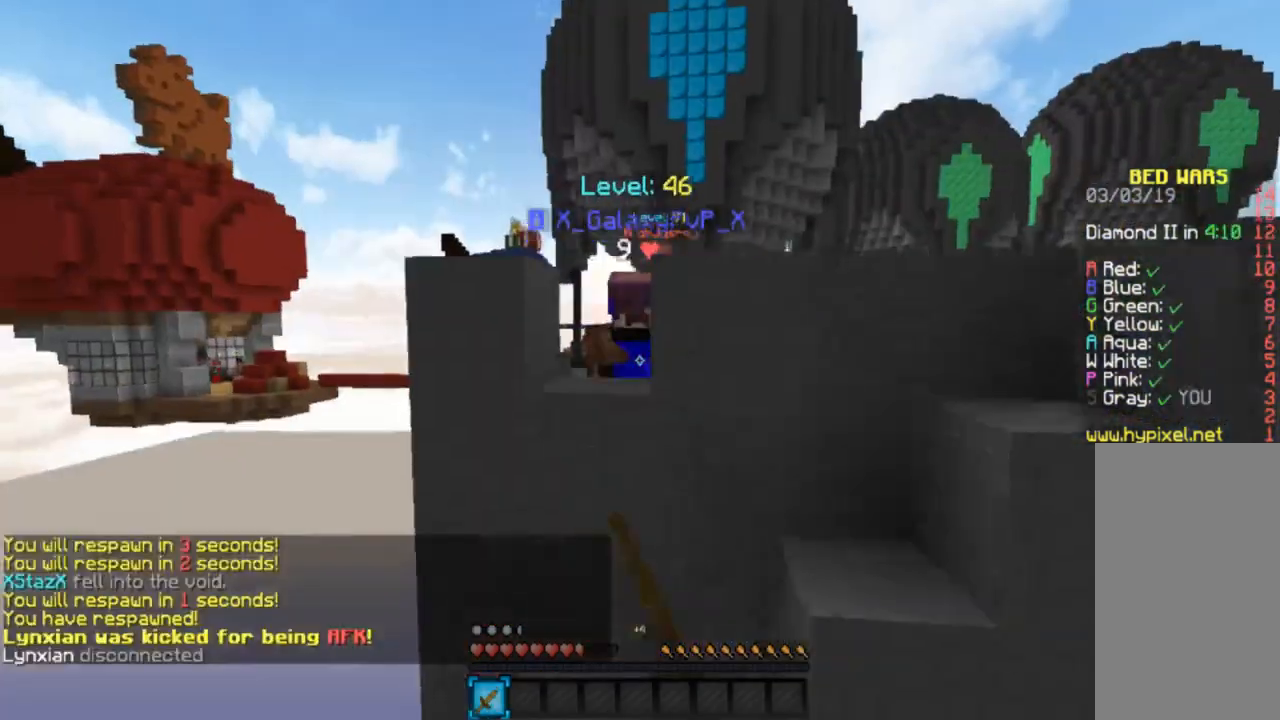
{"keys": [], "mouse": [], "events": [[133, "mouse_left", "up"], [234, "w", "up"]]}
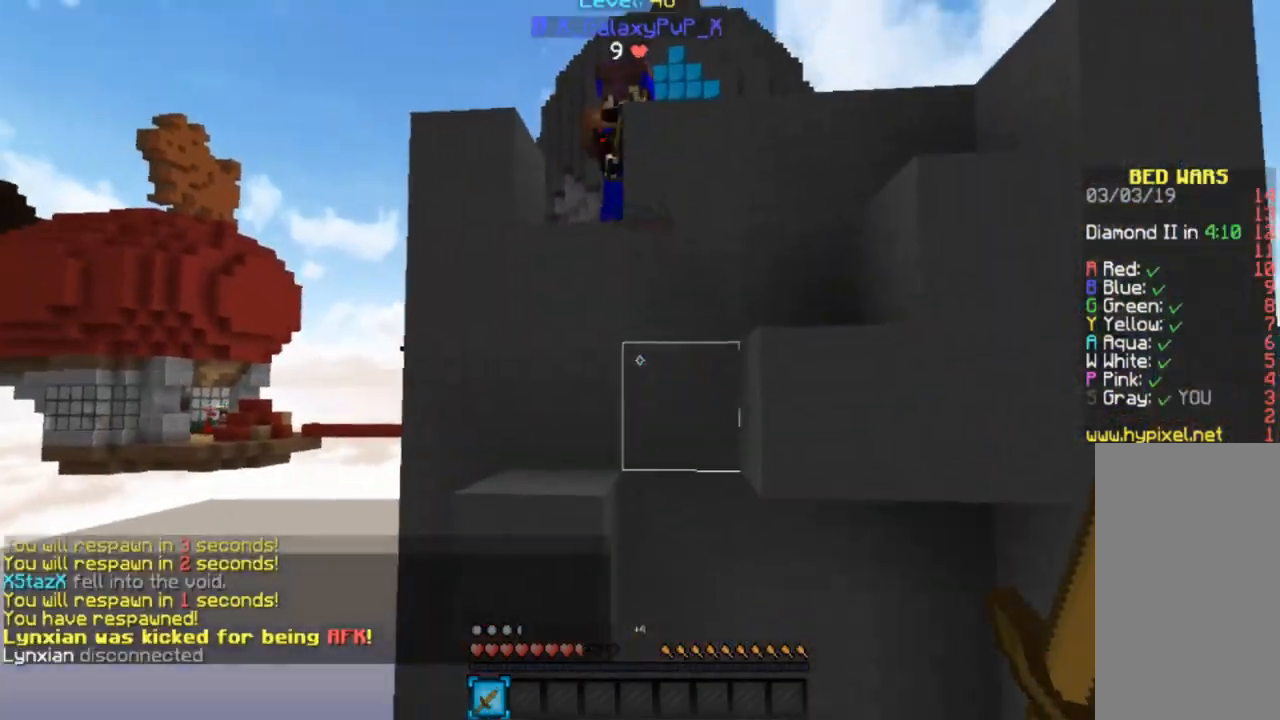
{"keys": ["space", "w"], "mouse": [], "events": [[167, "w", "down"], [434, "space", "down"]]}
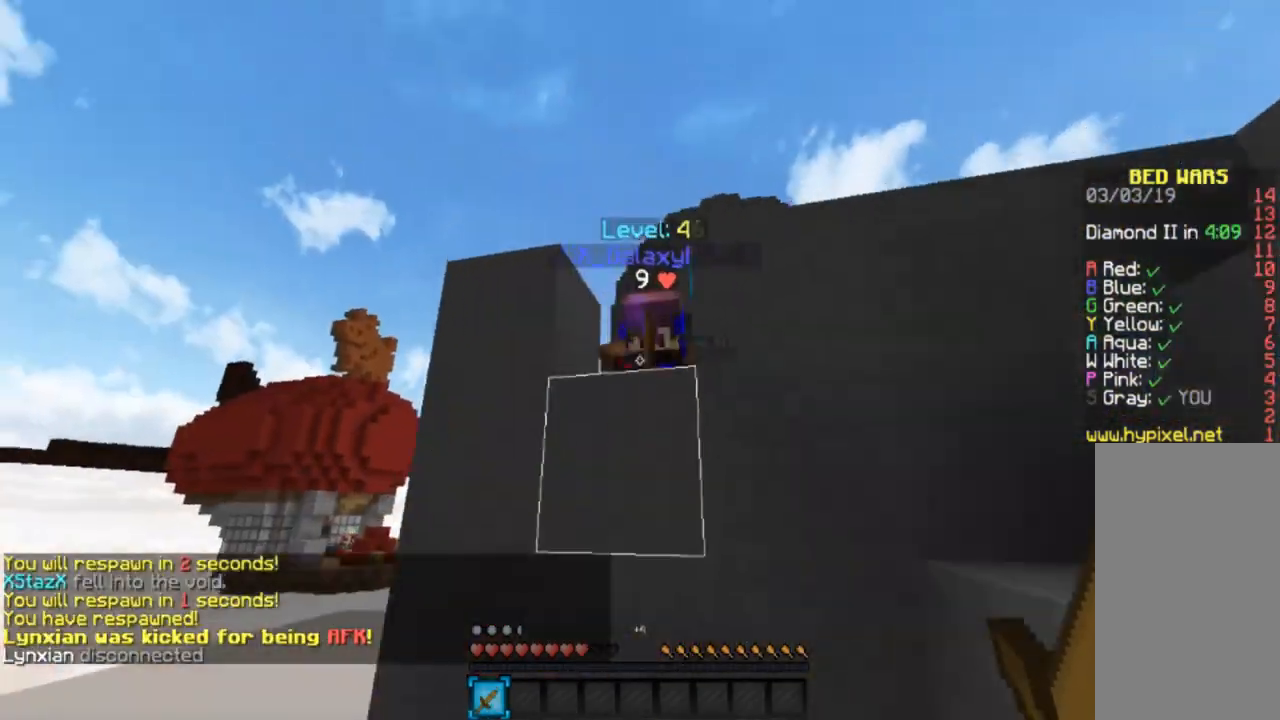
{"keys": ["space"], "mouse": ["left"], "events": [[166, "mouse_left", "down"], [166, "space", "up"], [300, "mouse_left", "up"], [367, "mouse_left", "down"], [367, "space", "down"], [467, "w", "up"]]}
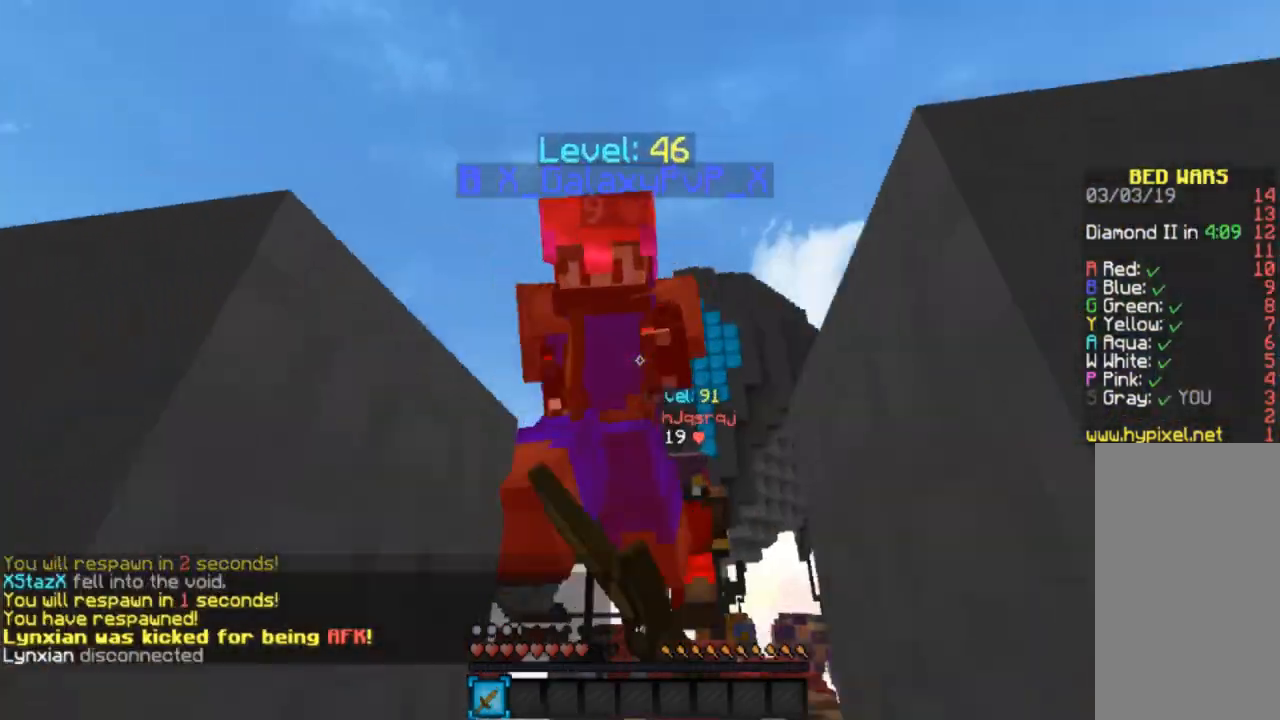
{"keys": [], "mouse": ["left"], "events": [[100, "mouse_left", "up"], [100, "space", "up"], [167, "mouse_left", "down"], [234, "mouse_left", "up"], [300, "mouse_left", "down"]]}
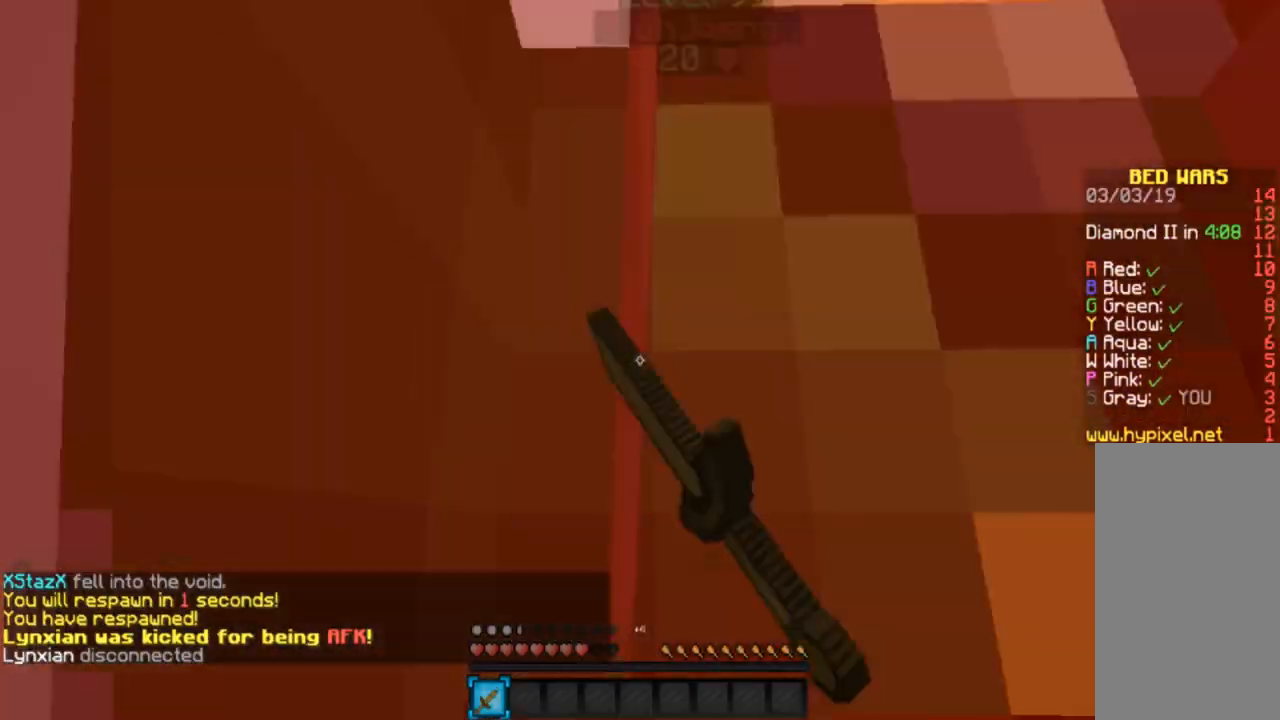
{"keys": [], "mouse": ["left"], "events": [[33, "mouse_left", "up"], [300, "mouse_left", "down"], [367, "mouse_left", "up"], [500, "mouse_left", "down"]]}